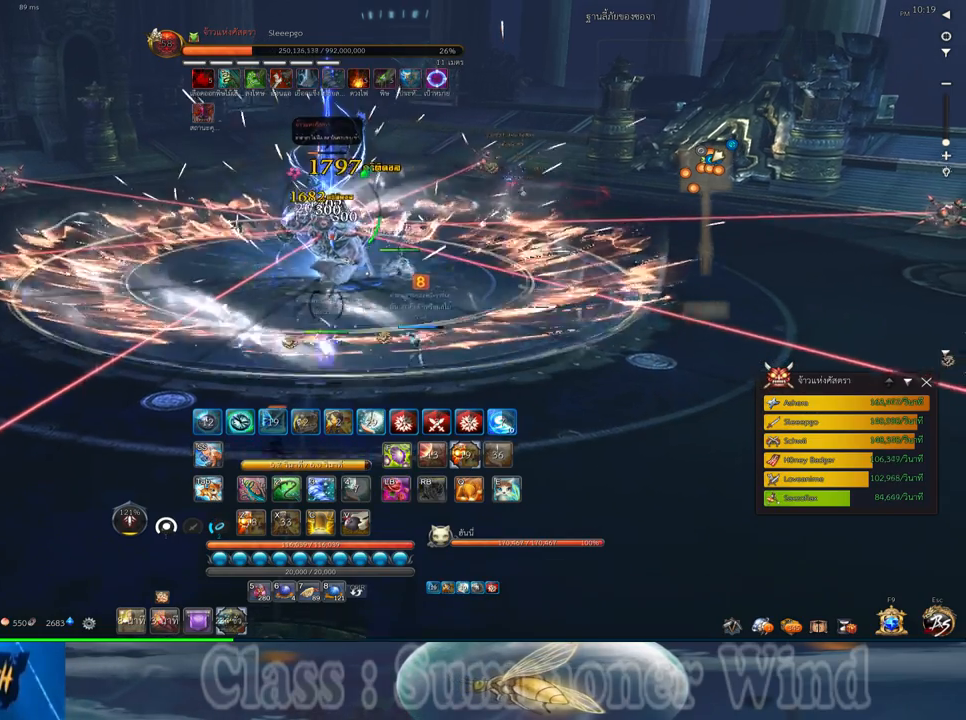
Gameplay with keyboard and mouse; each line is a JSON object with the keys and mouse buttons held at the frame after it. "events" lists presses ("down") and releases ("up") of "1", "2", "3", "4", "5", "a", "alt", "c", "ctrl", "d", "e", "f", "q", "r", "s", "shift", "space", "tab", "v", "w", "x", "z", "mouse_left", "mouse_middle", "mouse_right", "mouse_wheel_up" and "mouse_wheel_down" between this image and that frame as [ms after this image, input, new state], when the widget could be followed in between. "mouse_left", "mouse_middle", "mouse_right", "mouse_wheel_up", "mouse_wheel_down" = the "left", "middle", "right", "wheel_up", "wheel_down" buttons of the "mouse" list. No other keys are recorded. Not read: mouse_move.
{"keys": [], "mouse": [], "events": [[133, "space", "up"], [233, "s", "up"]]}
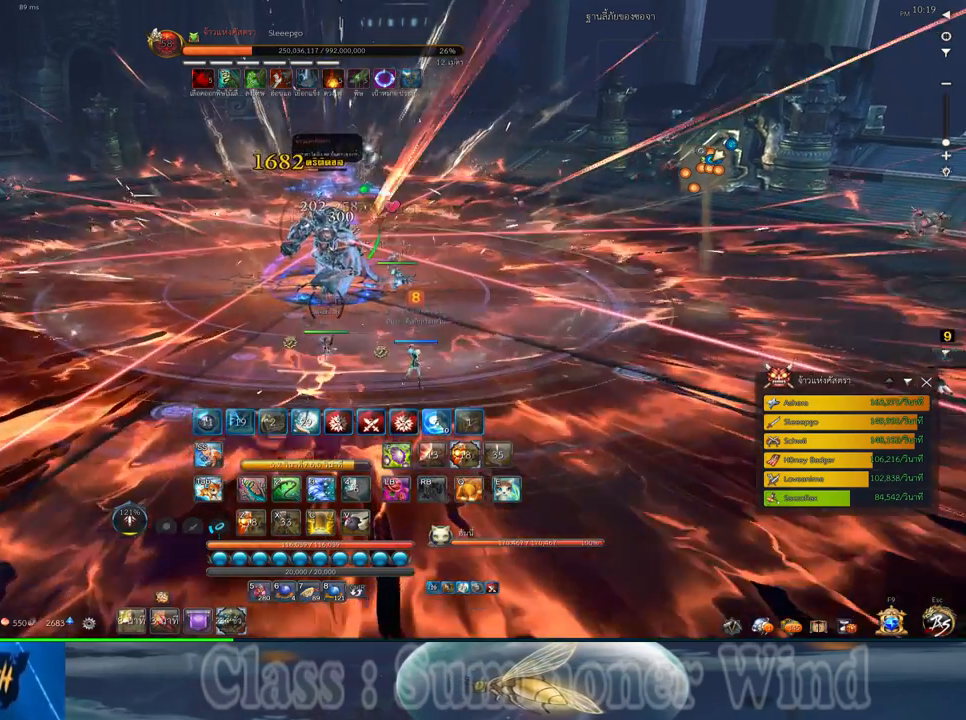
{"keys": ["w"], "mouse": [], "events": [[217, "mouse_left", "down"], [250, "mouse_left", "up"], [250, "mouse_right", "down"], [300, "f", "down"], [300, "mouse_right", "up"], [300, "w", "down"], [317, "f", "up"], [317, "mouse_left", "down"], [367, "mouse_left", "up"], [367, "mouse_right", "down"], [400, "f", "down"], [400, "mouse_right", "up"], [433, "f", "up"]]}
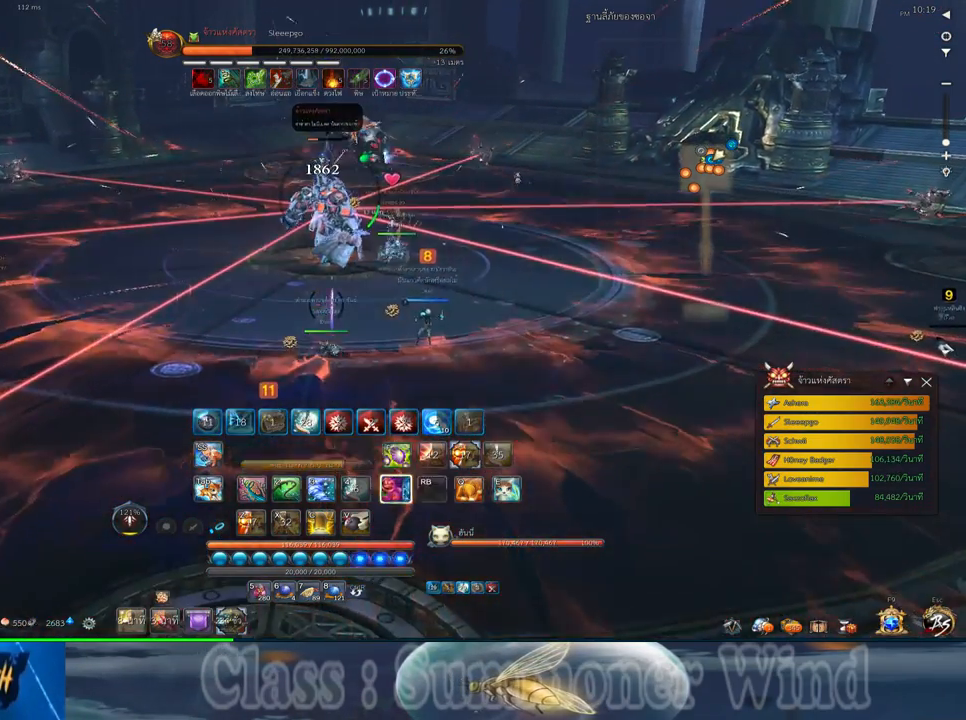
{"keys": [], "mouse": ["left"], "events": [[100, "mouse_left", "down"], [100, "w", "up"], [150, "mouse_left", "up"], [150, "mouse_right", "down"], [167, "f", "down"], [167, "mouse_right", "up"], [217, "f", "up"], [217, "mouse_left", "down"], [250, "mouse_left", "up"], [250, "mouse_right", "down"], [283, "f", "down"], [283, "mouse_right", "up"], [317, "f", "up"], [483, "mouse_left", "down"]]}
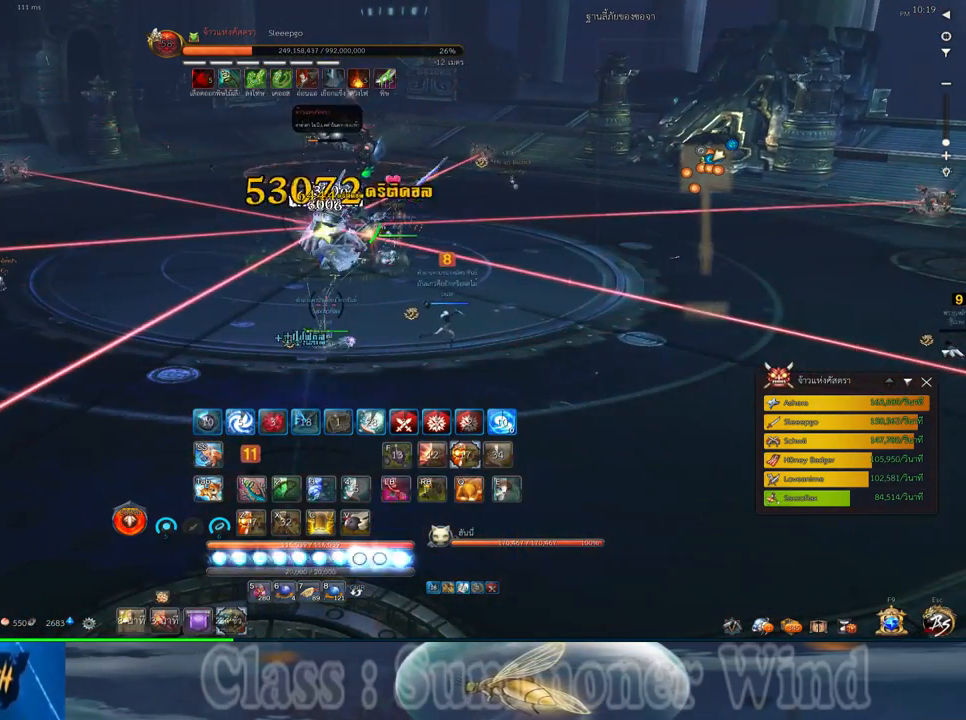
{"keys": [], "mouse": [], "events": [[17, "mouse_left", "up"], [17, "mouse_right", "down"], [67, "f", "down"], [67, "mouse_right", "up"], [100, "f", "up"], [100, "mouse_left", "down"], [133, "mouse_left", "up"], [133, "mouse_right", "down"], [167, "f", "down"], [167, "mouse_right", "up"], [200, "2", "down"], [200, "f", "up"], [267, "2", "up"], [267, "mouse_left", "down"], [300, "mouse_left", "up"], [383, "2", "down"], [383, "mouse_left", "down"], [417, "mouse_left", "up"], [417, "mouse_right", "down"], [450, "2", "up"], [450, "f", "down"], [450, "mouse_right", "up"], [483, "f", "up"]]}
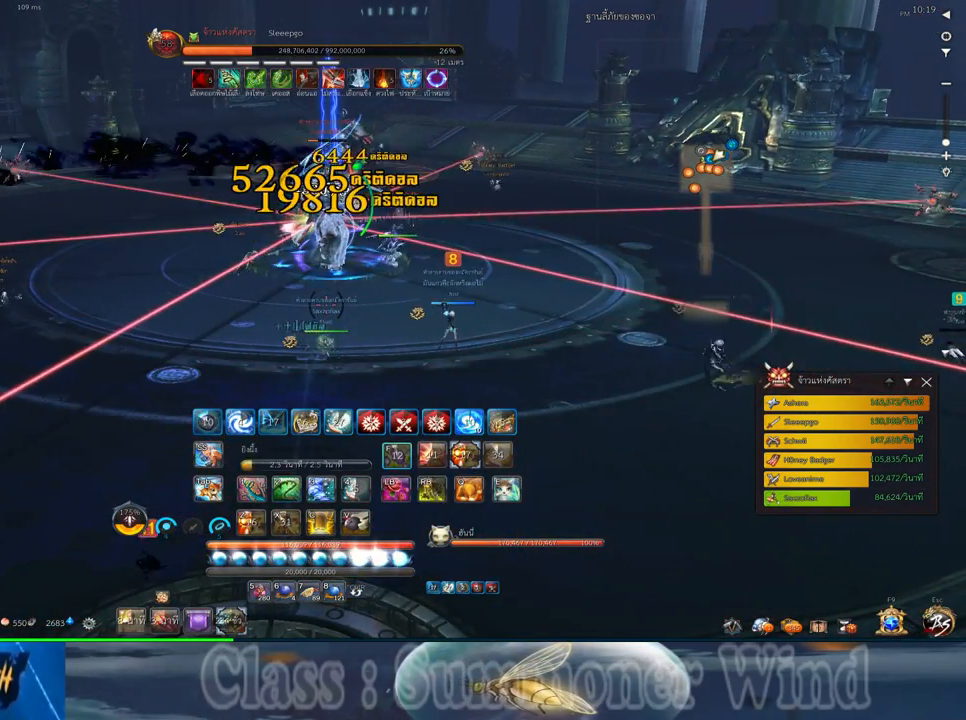
{"keys": [], "mouse": [], "events": [[17, "mouse_right", "down"], [50, "2", "down"], [50, "f", "down"], [50, "mouse_right", "up"], [83, "f", "up"], [117, "2", "up"], [150, "mouse_left", "down"], [183, "mouse_left", "up"], [183, "mouse_right", "down"], [233, "2", "down"], [233, "mouse_right", "up"], [267, "mouse_left", "down"], [300, "2", "up"], [300, "mouse_left", "up"], [300, "mouse_right", "down"], [333, "f", "down"], [333, "mouse_right", "up"], [367, "f", "up"], [400, "2", "down"], [433, "f", "down"], [467, "2", "up"], [467, "f", "up"]]}
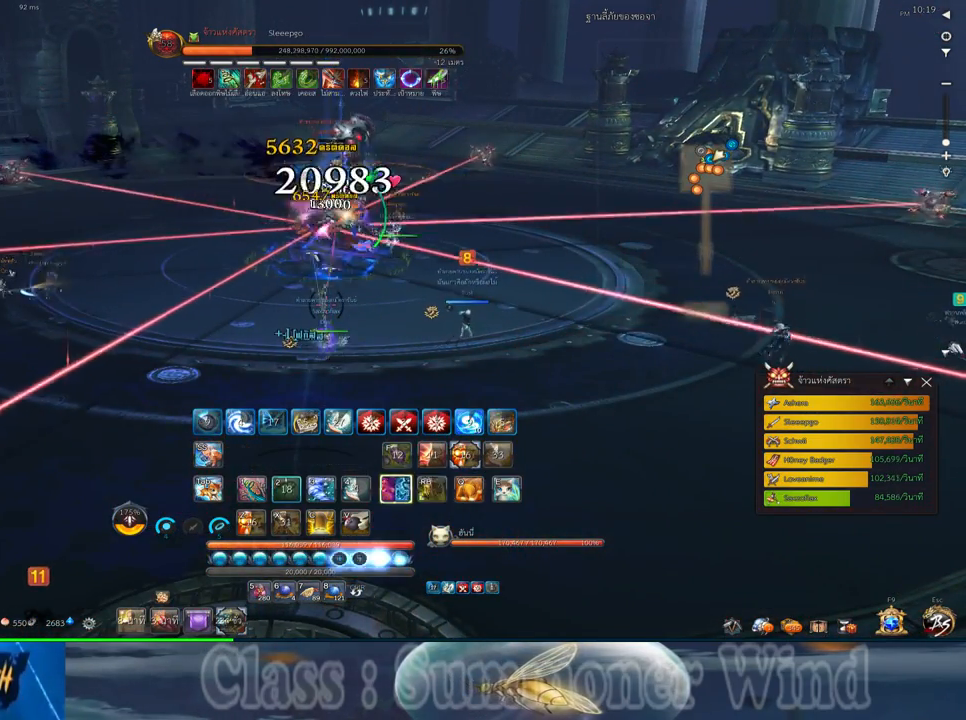
{"keys": ["f"], "mouse": [], "events": [[33, "mouse_left", "down"], [83, "2", "down"], [83, "mouse_left", "up"], [83, "mouse_right", "down"], [117, "f", "down"], [117, "mouse_right", "up"], [150, "2", "up"], [150, "f", "up"], [150, "mouse_left", "down"], [183, "mouse_left", "up"], [183, "mouse_right", "down"], [217, "f", "down"], [217, "mouse_right", "up"], [250, "2", "down"], [250, "f", "up"], [317, "2", "up"], [417, "mouse_left", "down"], [467, "mouse_left", "up"], [467, "mouse_right", "down"], [500, "f", "down"], [500, "mouse_right", "up"]]}
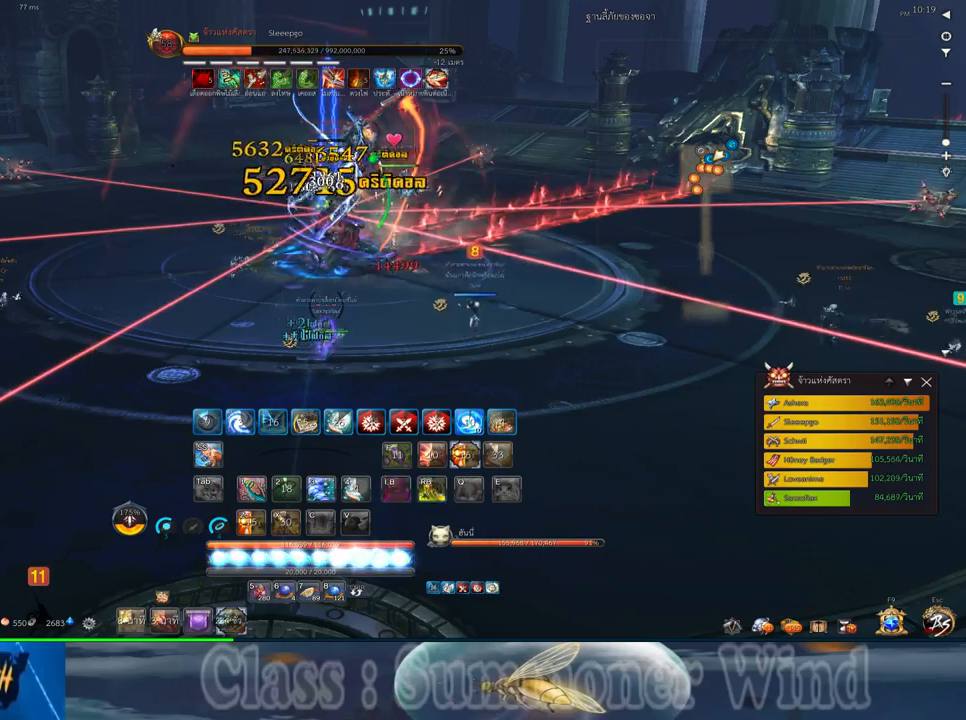
{"keys": ["f"], "mouse": [], "events": [[33, "f", "up"], [33, "mouse_left", "down"], [67, "mouse_left", "up"], [67, "mouse_right", "down"], [100, "f", "down"], [100, "mouse_right", "up"], [133, "f", "up"], [200, "mouse_left", "down"], [233, "3", "down"], [233, "mouse_left", "up"], [317, "mouse_left", "down"], [350, "3", "up"], [350, "mouse_left", "up"], [350, "mouse_right", "down"], [383, "f", "down"], [383, "mouse_right", "up"], [417, "3", "down"], [417, "f", "up"], [450, "mouse_right", "down"], [483, "3", "up"], [483, "f", "down"], [483, "mouse_right", "up"]]}
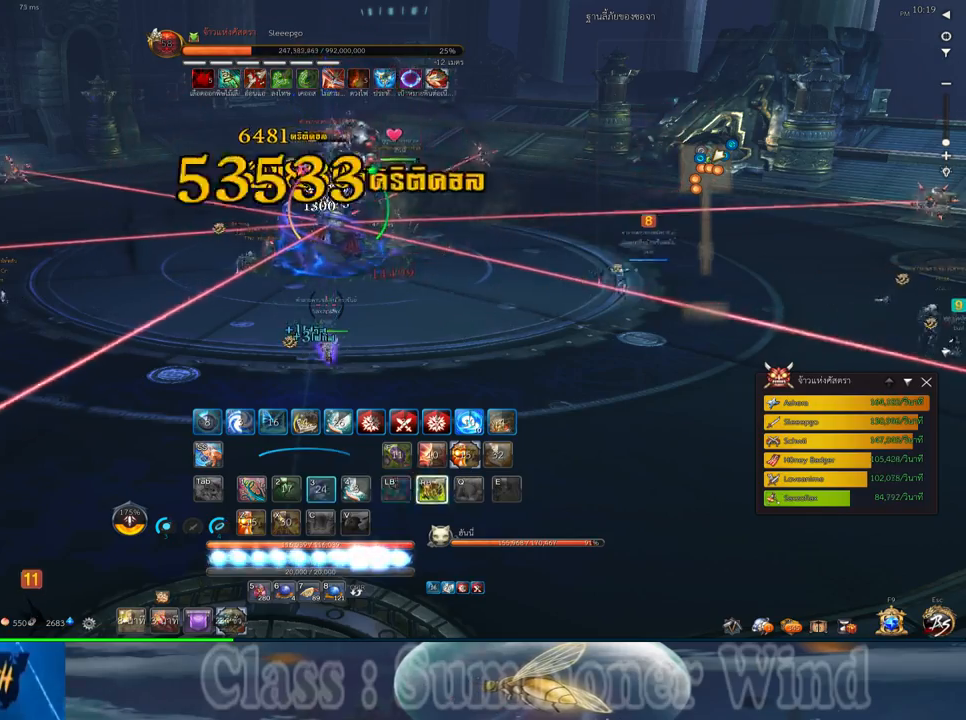
{"keys": ["d"], "mouse": ["right"], "events": [[17, "f", "up"], [83, "3", "down"], [83, "mouse_left", "down"], [117, "mouse_left", "up"], [117, "mouse_right", "down"], [150, "3", "up"], [150, "mouse_right", "up"], [183, "mouse_left", "down"], [233, "3", "down"], [233, "mouse_left", "up"], [233, "mouse_right", "down"], [267, "d", "down"], [267, "f", "down"], [267, "mouse_right", "up"], [300, "f", "up"], [333, "3", "up"], [333, "mouse_right", "down"], [367, "f", "down"], [367, "mouse_right", "up"], [400, "f", "up"], [433, "3", "down"], [467, "mouse_left", "down"], [500, "3", "up"], [500, "mouse_left", "up"], [500, "mouse_right", "down"]]}
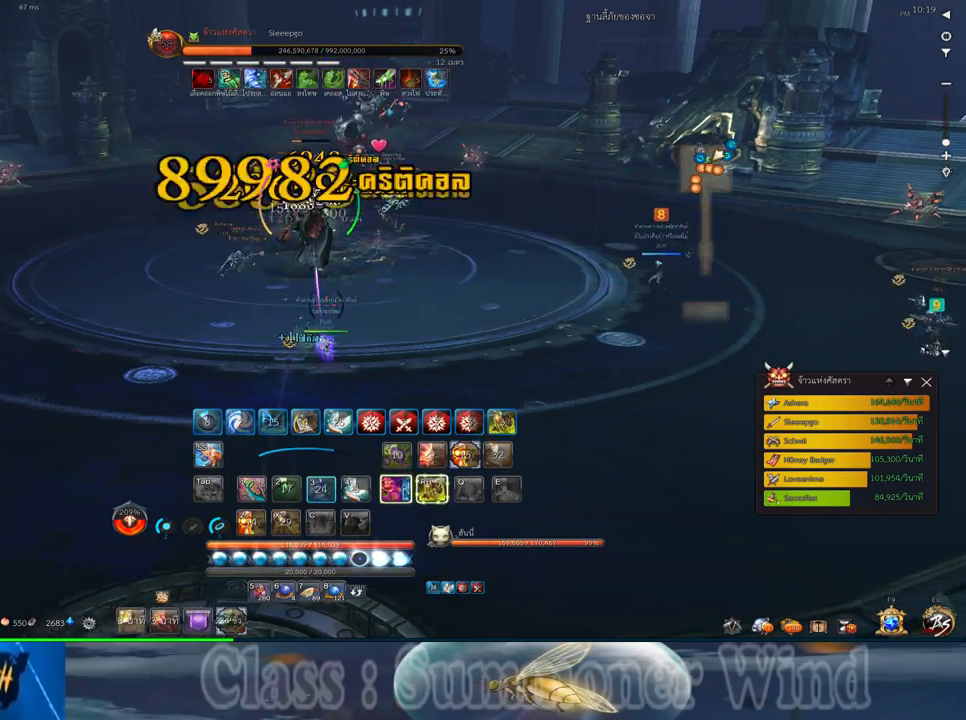
{"keys": ["1", "2", "d"], "mouse": ["right"], "events": [[50, "mouse_right", "up"], [83, "mouse_left", "down"], [117, "1", "down"], [117, "mouse_left", "up"], [117, "mouse_right", "down"], [150, "f", "down"], [150, "mouse_right", "up"], [183, "1", "up"], [183, "f", "up"], [250, "f", "down"], [283, "1", "down"], [283, "2", "down"], [283, "f", "up"], [350, "1", "up"], [350, "2", "up"], [350, "mouse_left", "down"], [383, "mouse_left", "up"], [383, "mouse_right", "down"], [417, "f", "down"], [417, "mouse_right", "up"], [467, "1", "down"], [467, "2", "down"], [467, "f", "up"], [467, "mouse_left", "down"], [500, "mouse_left", "up"], [500, "mouse_right", "down"]]}
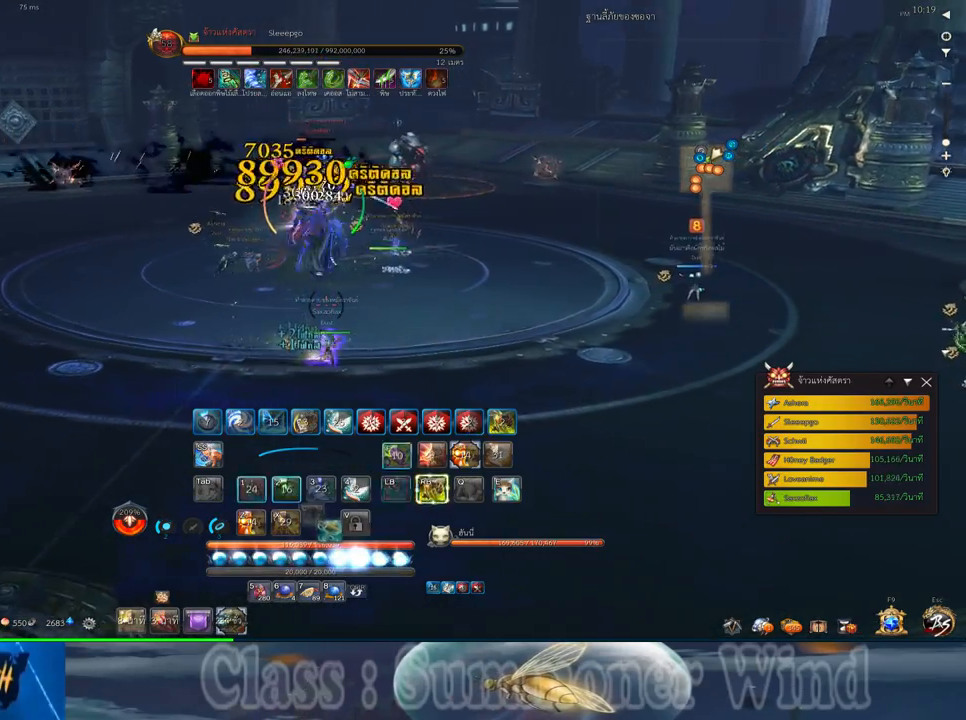
{"keys": ["1", "2", "d"], "mouse": [], "events": [[33, "1", "up"], [33, "2", "up"], [33, "f", "down"], [33, "mouse_right", "up"], [67, "f", "up"], [133, "1", "down"], [133, "2", "down"], [200, "1", "up"], [200, "2", "up"], [250, "mouse_left", "down"], [283, "1", "down"], [283, "mouse_left", "up"], [283, "mouse_right", "down"], [317, "2", "down"], [317, "f", "down"], [317, "mouse_right", "up"], [350, "f", "up"], [350, "mouse_left", "down"], [383, "1", "up"], [383, "2", "up"], [383, "mouse_left", "up"], [383, "mouse_right", "down"], [417, "f", "down"], [417, "mouse_right", "up"], [450, "1", "down"], [450, "f", "up"], [483, "2", "down"]]}
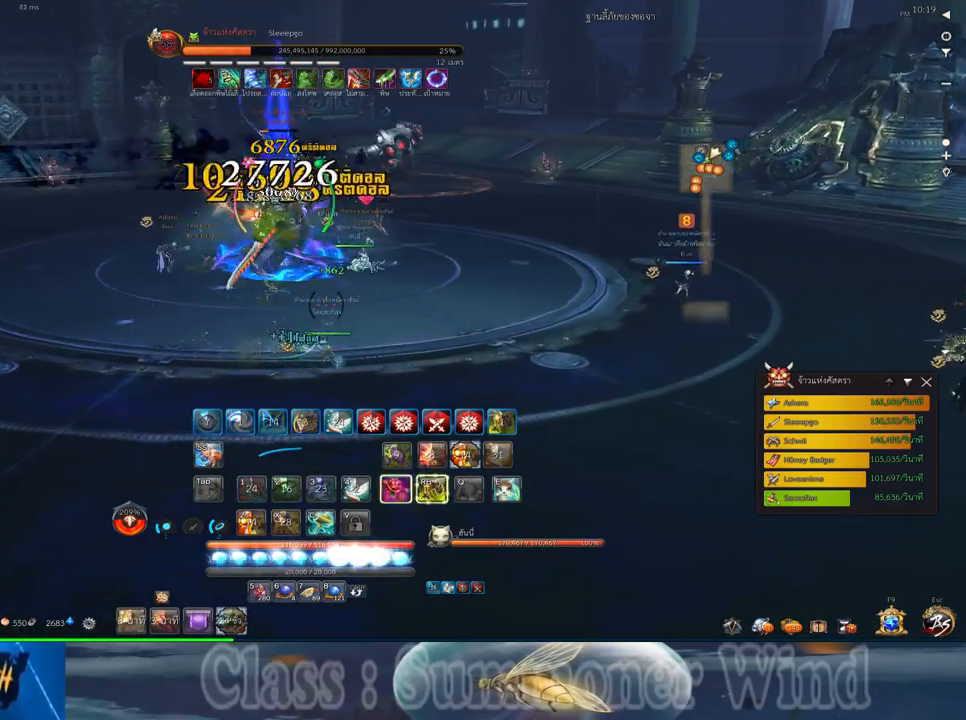
{"keys": [], "mouse": [], "events": [[17, "mouse_left", "down"], [50, "2", "up"], [50, "mouse_left", "up"], [83, "1", "up"], [117, "mouse_left", "down"], [167, "mouse_left", "up"], [167, "mouse_right", "down"], [200, "f", "down"], [200, "mouse_right", "up"], [233, "f", "up"], [267, "mouse_right", "down"], [300, "f", "down"], [300, "mouse_right", "up"], [333, "f", "up"], [333, "mouse_right", "down"], [333, "space", "down"], [367, "mouse_right", "up"], [400, "d", "up"], [467, "space", "up"]]}
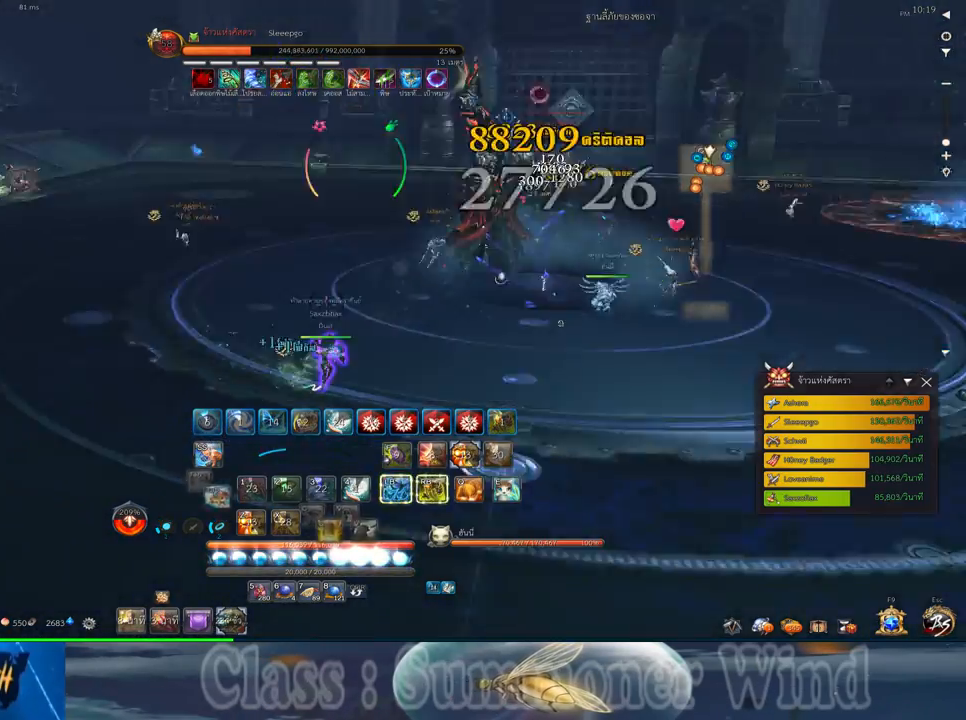
{"keys": ["s"], "mouse": [], "events": [[17, "s", "down"], [83, "s", "up"], [150, "s", "down"], [217, "s", "up"], [317, "s", "down"], [383, "s", "up"], [467, "s", "down"]]}
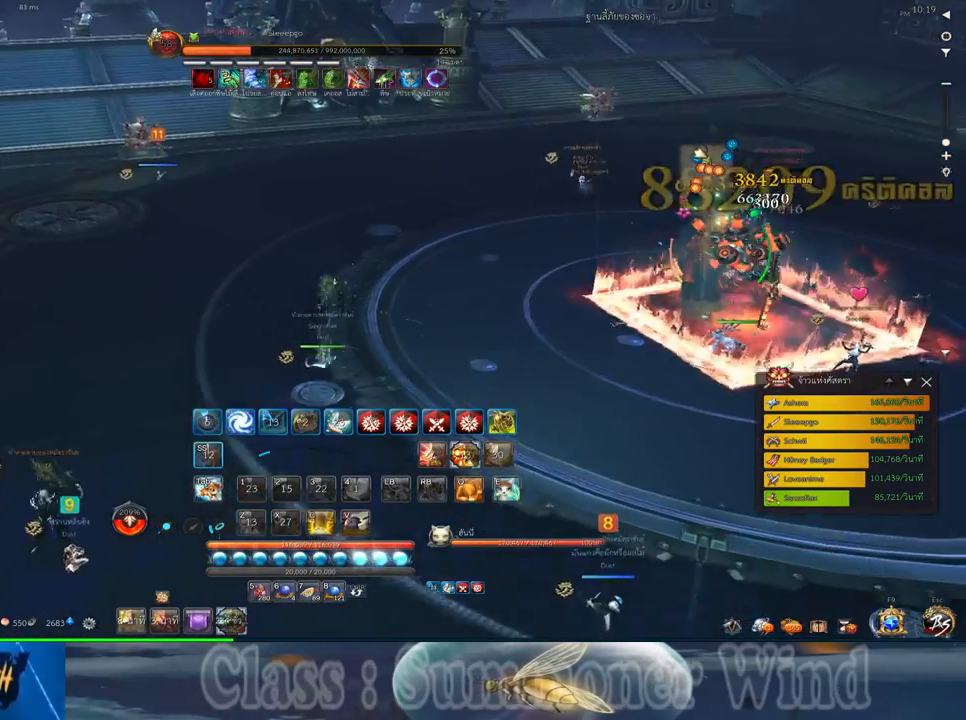
{"keys": ["w"], "mouse": [], "events": [[100, "s", "up"], [267, "a", "down"], [267, "w", "down"], [367, "e", "down"], [417, "a", "up"], [483, "e", "up"]]}
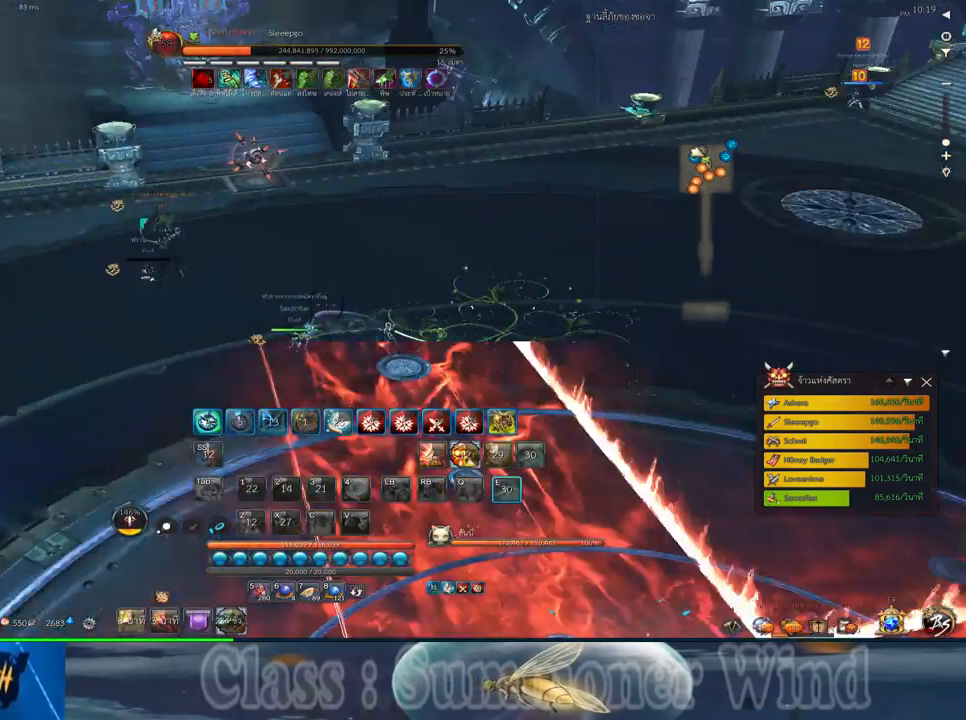
{"keys": ["w"], "mouse": [], "events": [[50, "e", "down"], [150, "e", "up"], [217, "e", "down"], [333, "e", "up"]]}
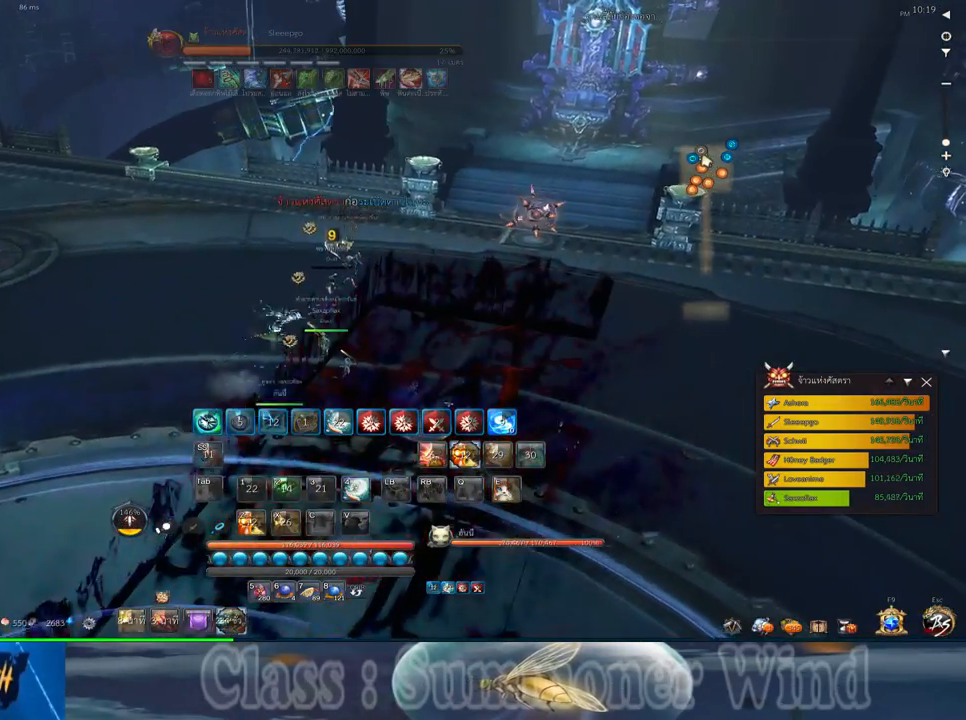
{"keys": ["w"], "mouse": [], "events": []}
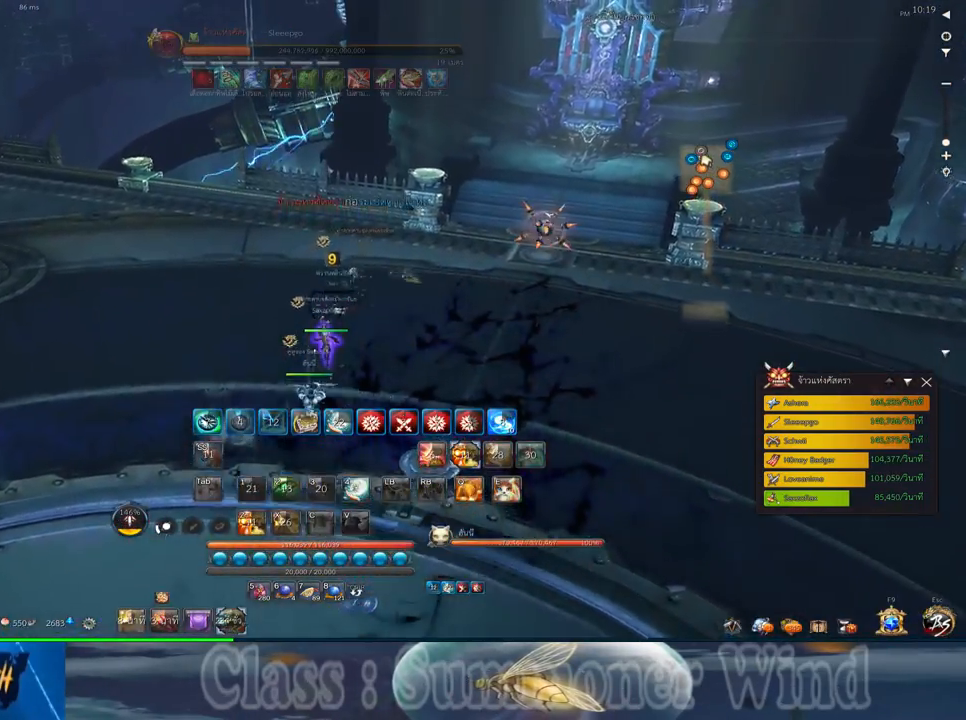
{"keys": ["a", "w"], "mouse": [], "events": [[17, "a", "down"], [117, "w", "up"], [500, "w", "down"]]}
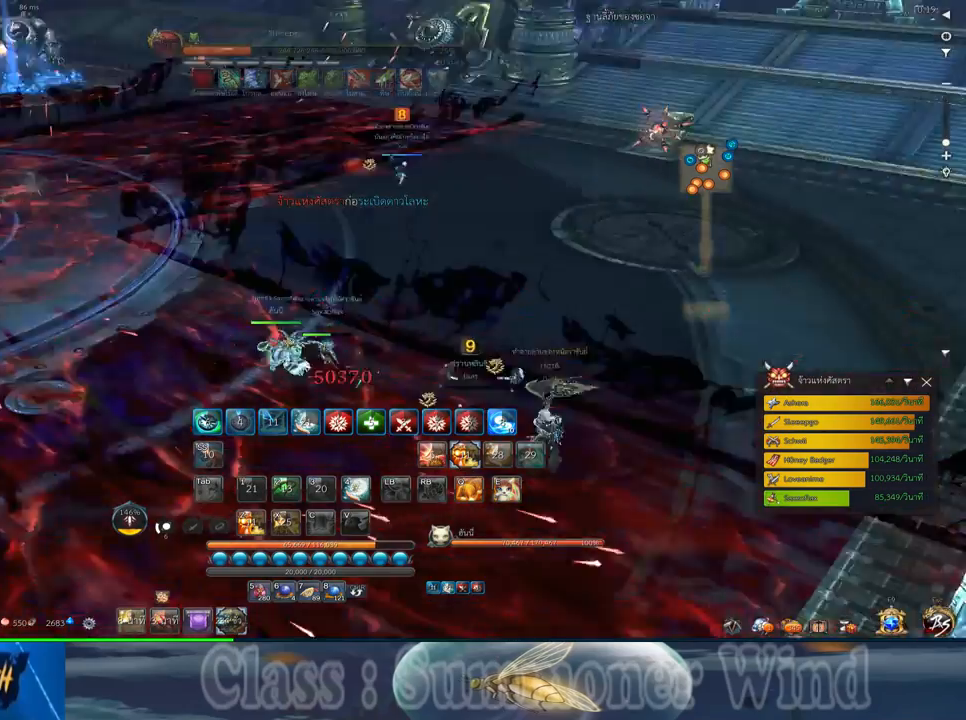
{"keys": ["d", "w"], "mouse": [], "events": [[67, "a", "up"], [200, "z", "down"], [300, "d", "down"], [300, "z", "up"], [383, "z", "down"], [483, "z", "up"]]}
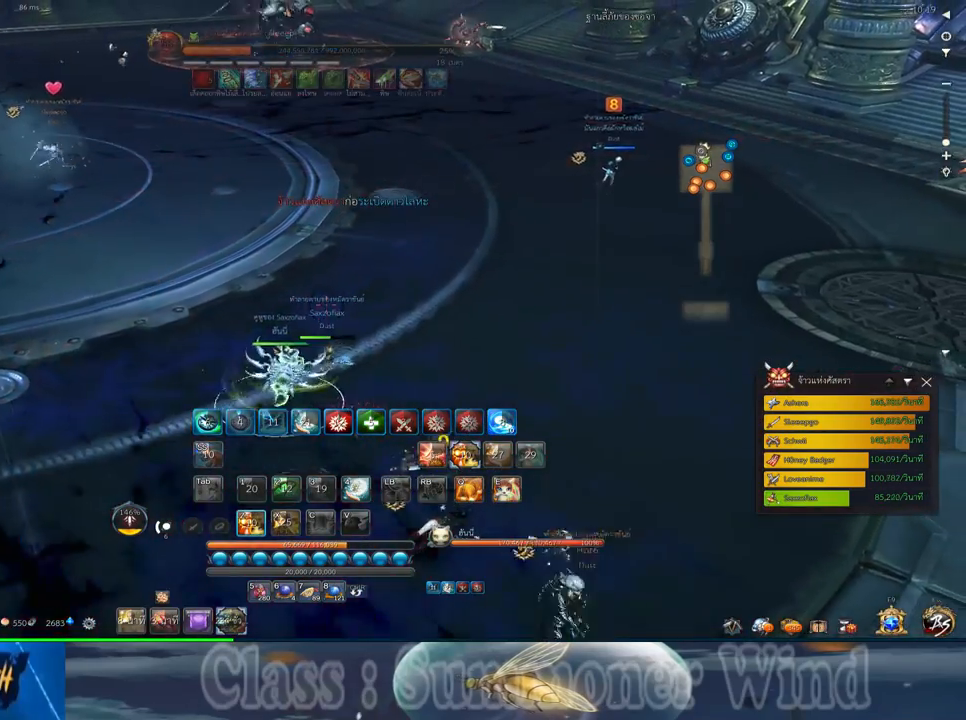
{"keys": [], "mouse": [], "events": [[50, "w", "up"], [83, "space", "down"], [150, "d", "up"], [233, "space", "up"]]}
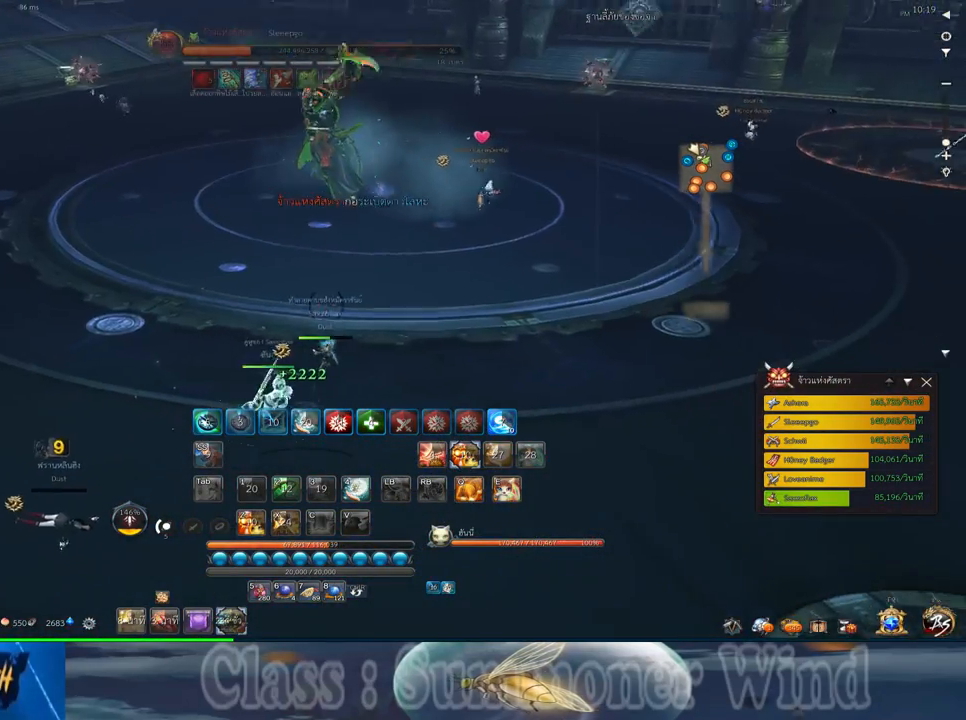
{"keys": ["d", "w"], "mouse": [], "events": [[67, "d", "down"], [250, "w", "down"]]}
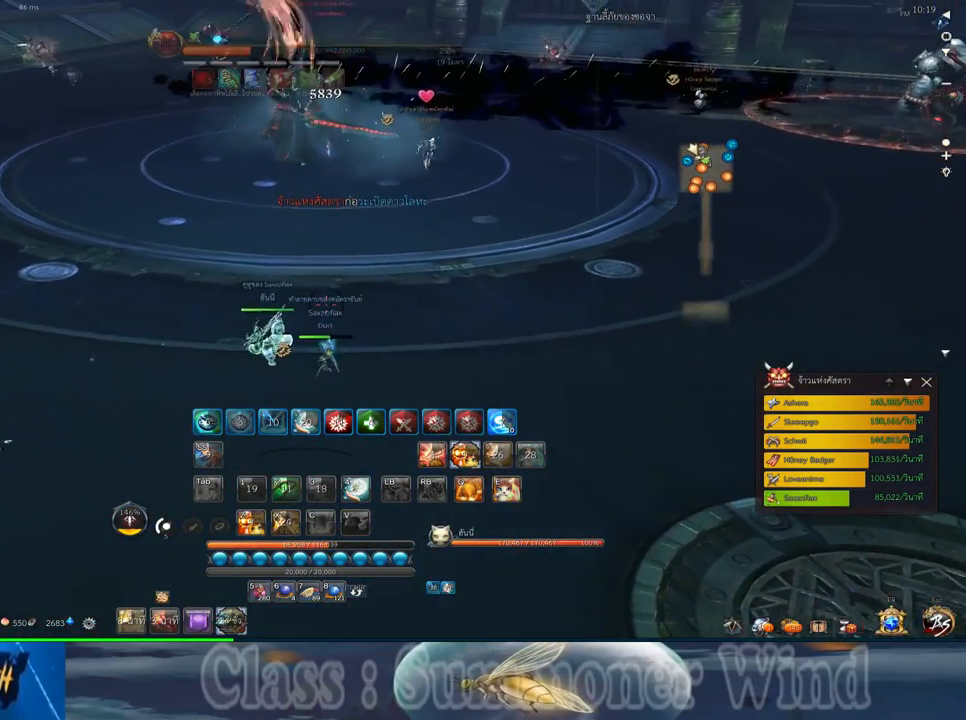
{"keys": [], "mouse": [], "events": [[17, "z", "down"], [83, "z", "up"], [183, "z", "down"], [267, "z", "up"], [300, "w", "up"], [467, "d", "up"]]}
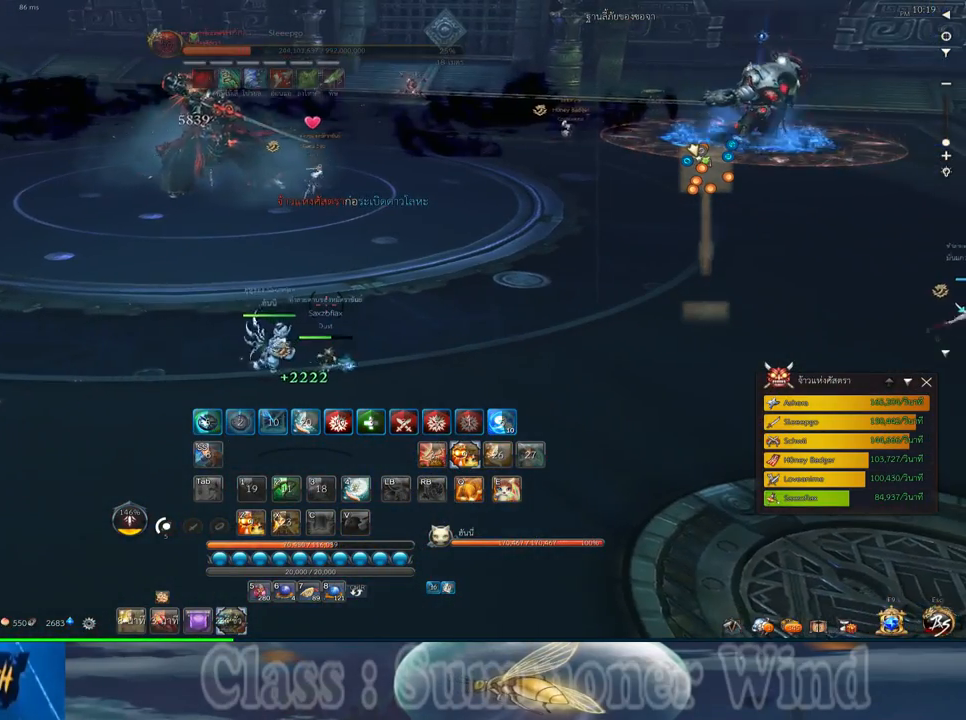
{"keys": [], "mouse": [], "events": []}
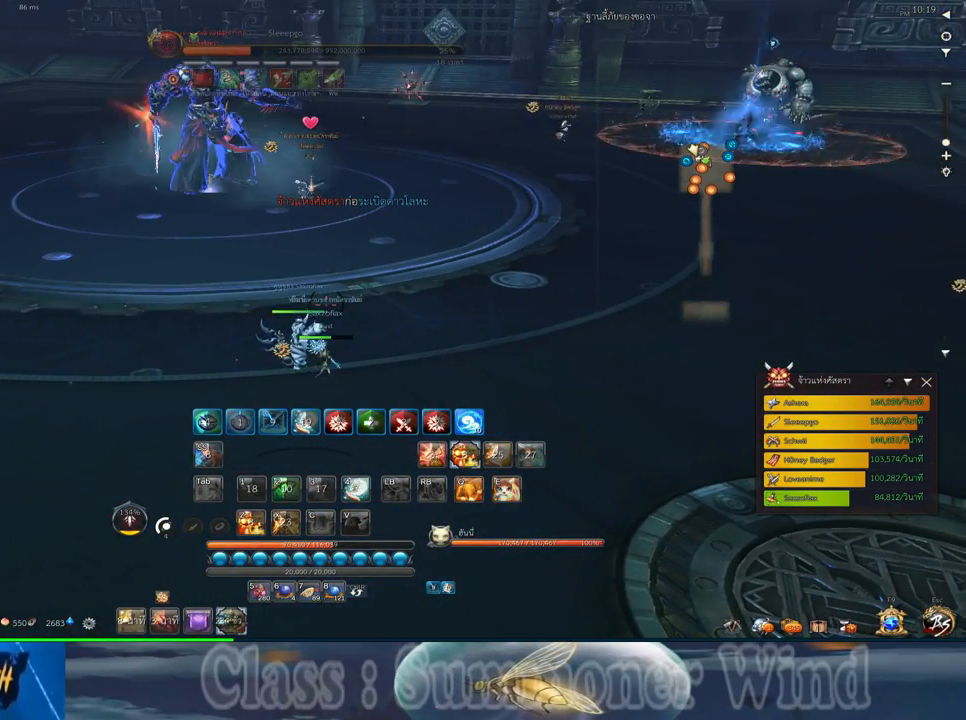
{"keys": ["d"], "mouse": [], "events": [[83, "5", "down"], [183, "5", "up"], [367, "d", "down"]]}
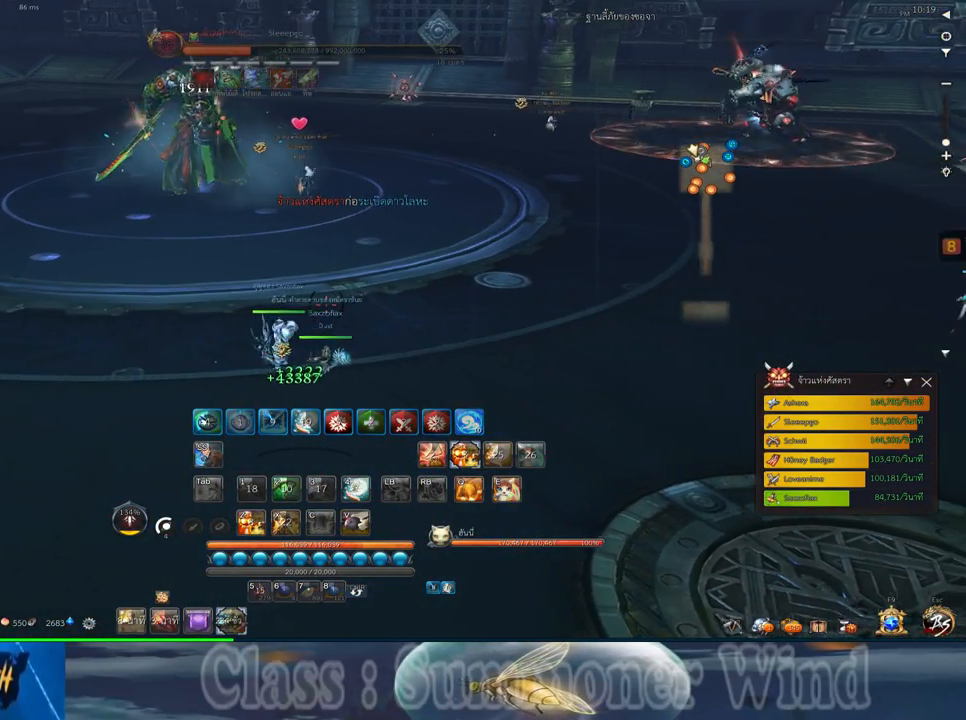
{"keys": ["d", "w"], "mouse": [], "events": [[283, "d", "up"], [317, "a", "down"], [350, "w", "down"], [450, "a", "up"], [450, "d", "down"]]}
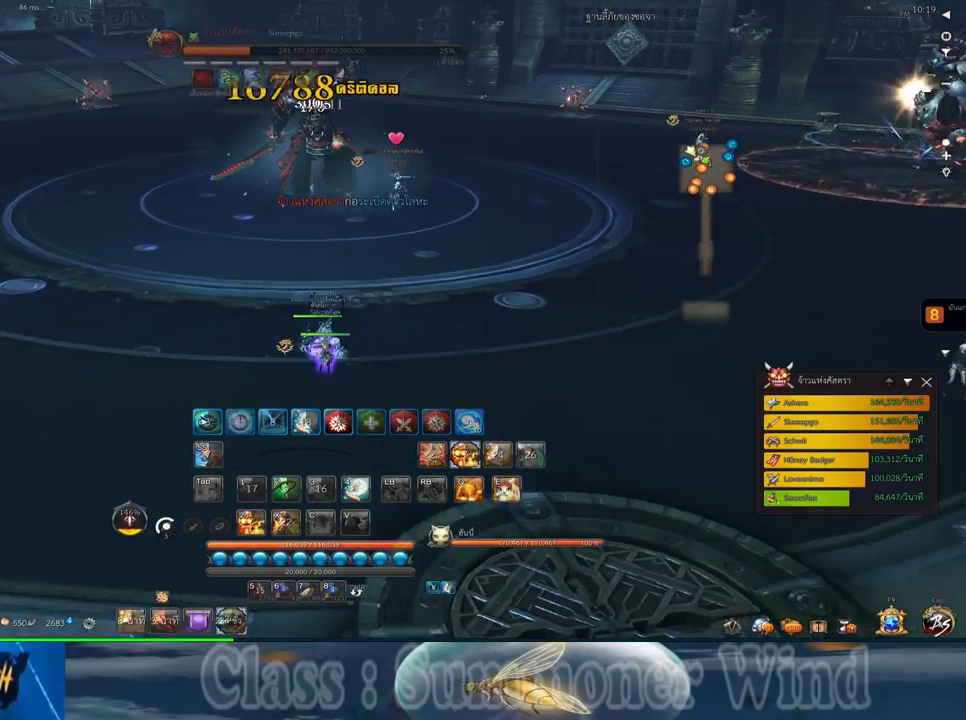
{"keys": ["d", "w"], "mouse": [], "events": []}
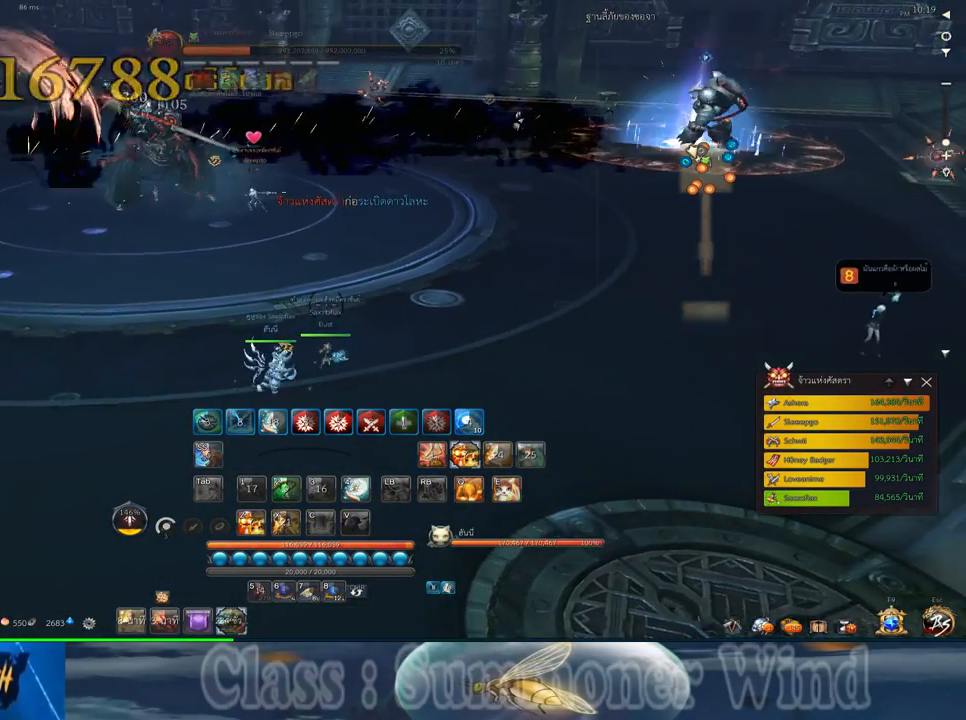
{"keys": ["d", "w"], "mouse": [], "events": []}
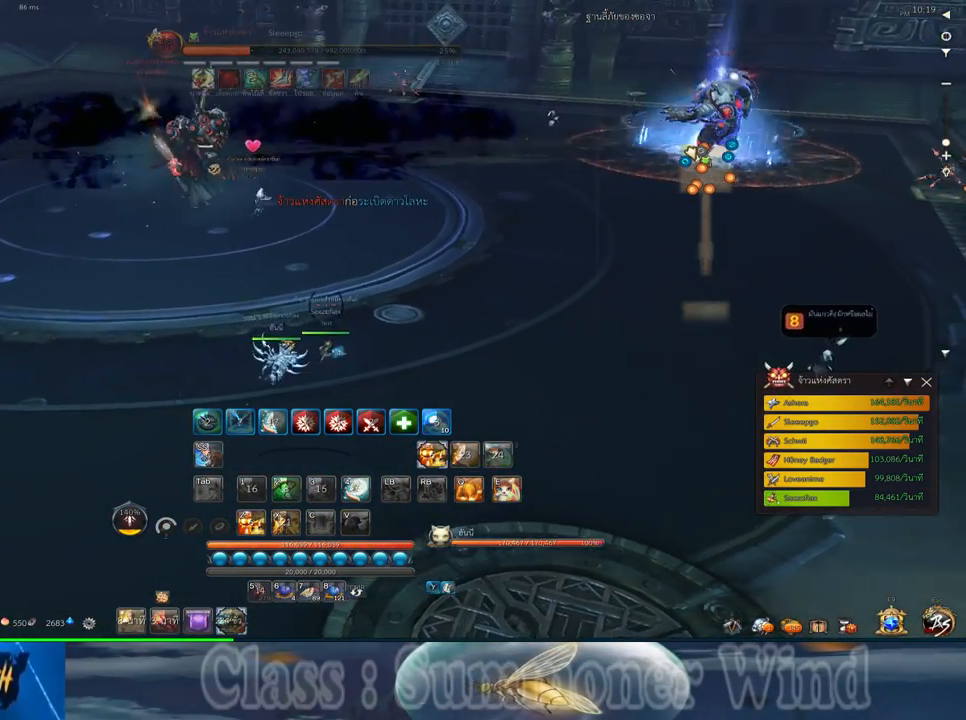
{"keys": ["d"], "mouse": [], "events": [[167, "w", "up"]]}
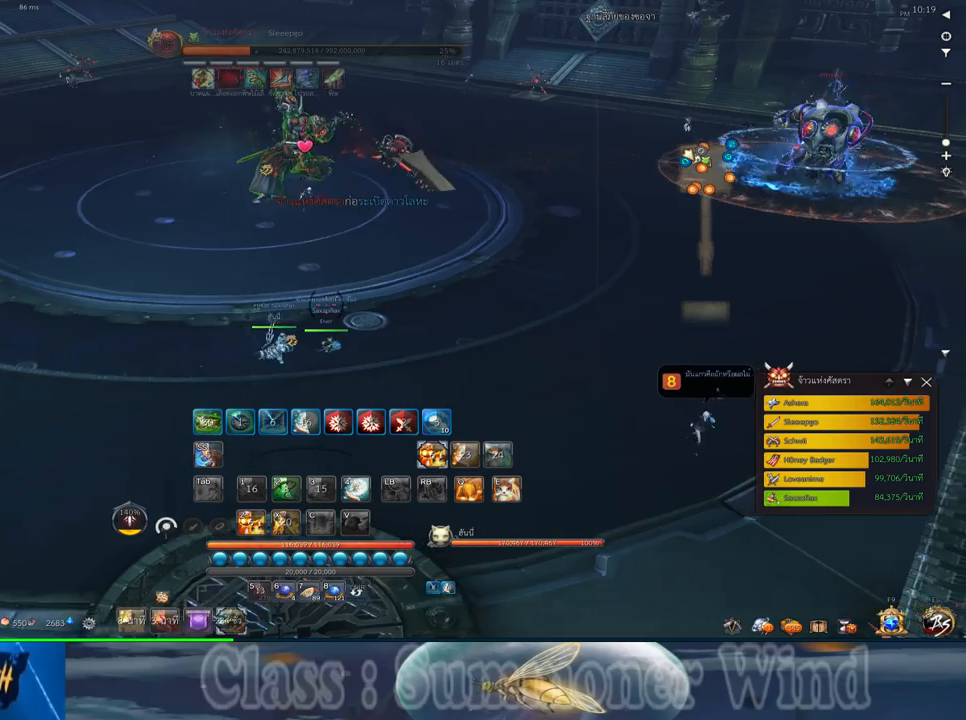
{"keys": ["d"], "mouse": [], "events": []}
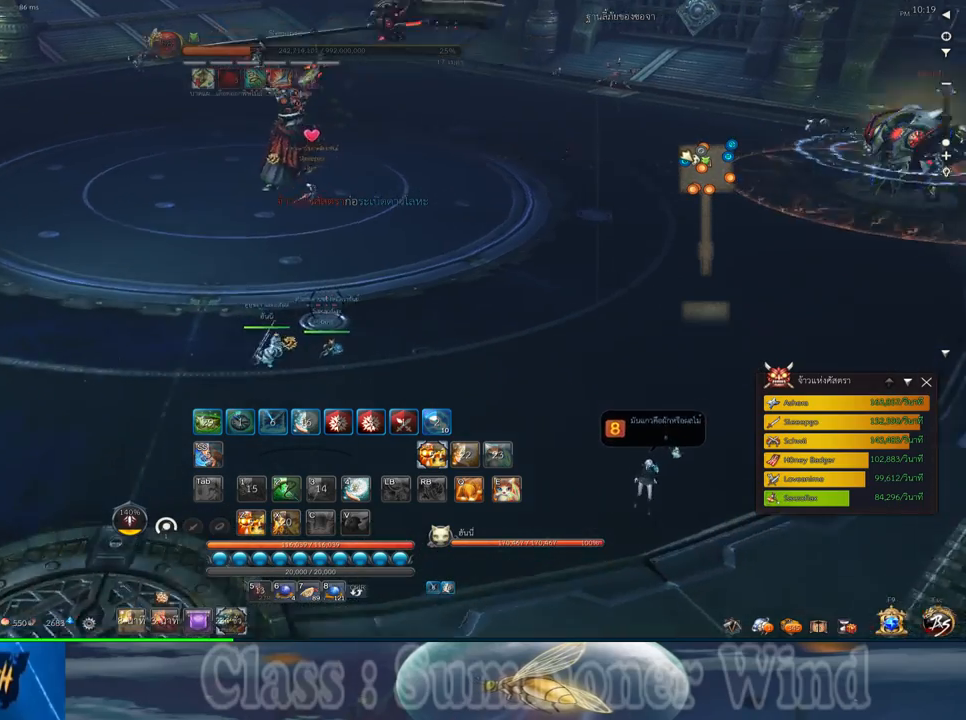
{"keys": ["d"], "mouse": [], "events": []}
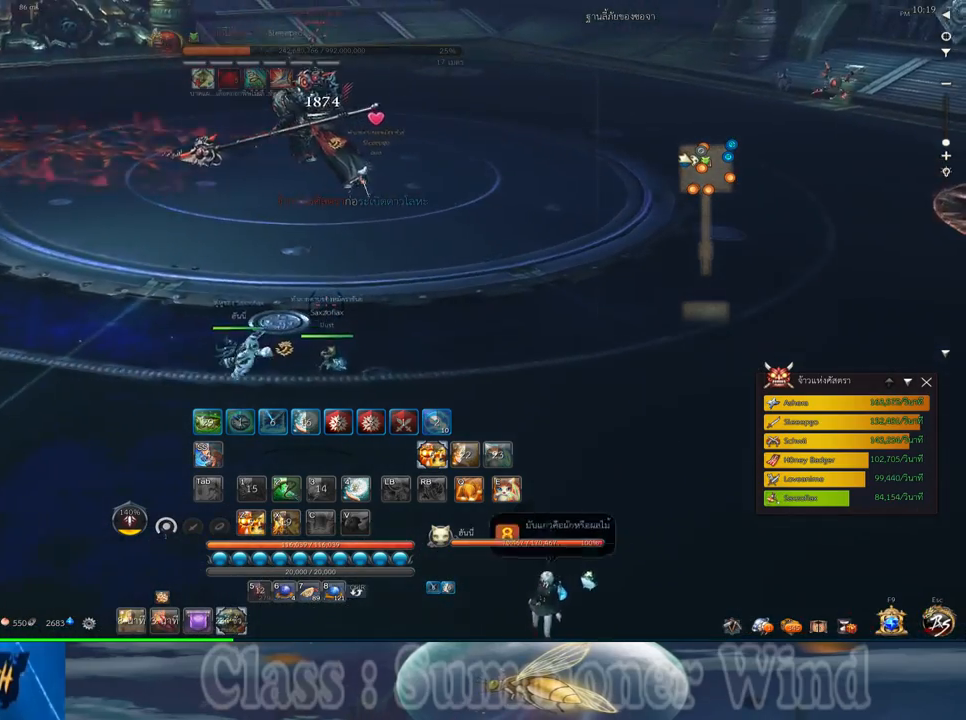
{"keys": ["d"], "mouse": [], "events": []}